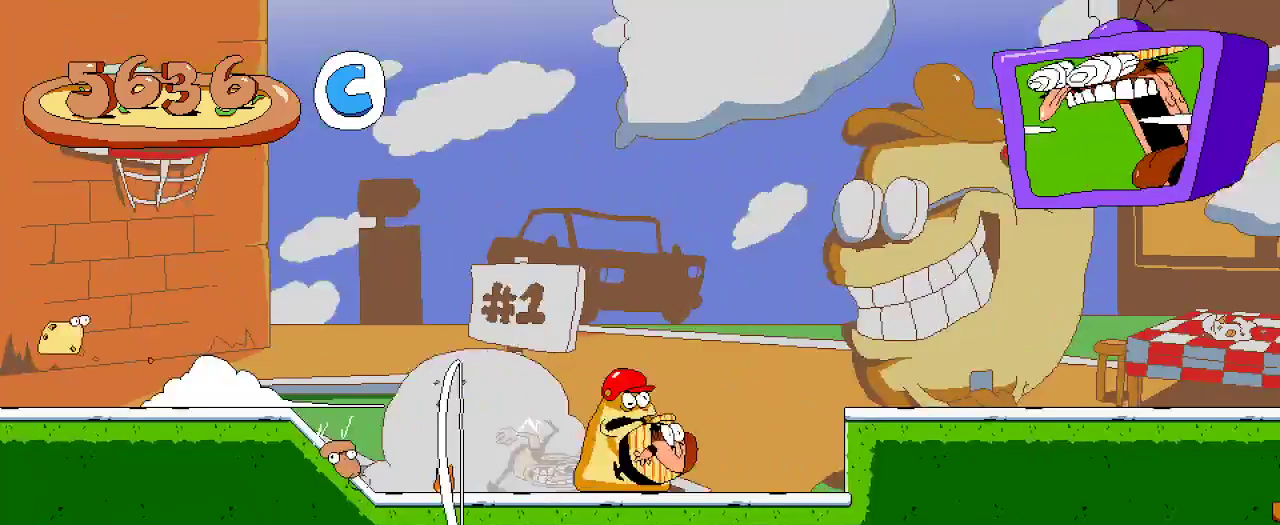
Gameplay with a controller (Xbox layout); each line is a JSON object with the inputs held at the frame after it (dt_ms = milliseconds from this image to that frame). "events" lists button and stick changes between this image and that frame as [ms after this image, input, new state], when the widget could be followed in between. Not read: L3 R3.
{"dt_ms": 500, "buttons": ["R2", "DPAD_RIGHT"], "left_stick": "center", "right_stick": "center", "events": [[100, "A", "down"], [233, "A", "up"]]}
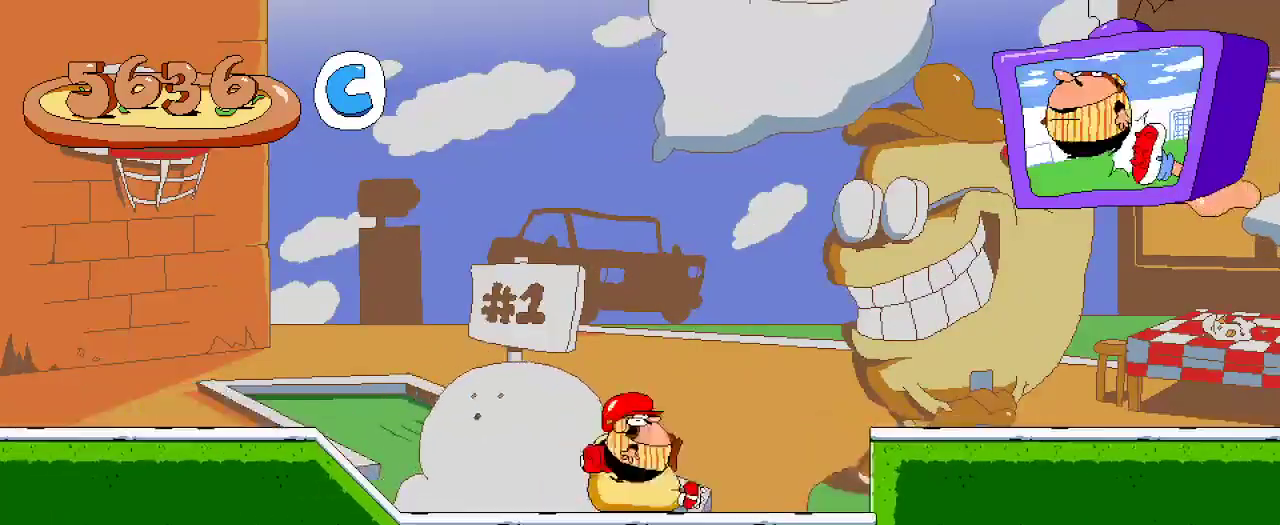
{"dt_ms": 500, "buttons": ["R2", "DPAD_RIGHT"], "left_stick": "center", "right_stick": "center", "events": []}
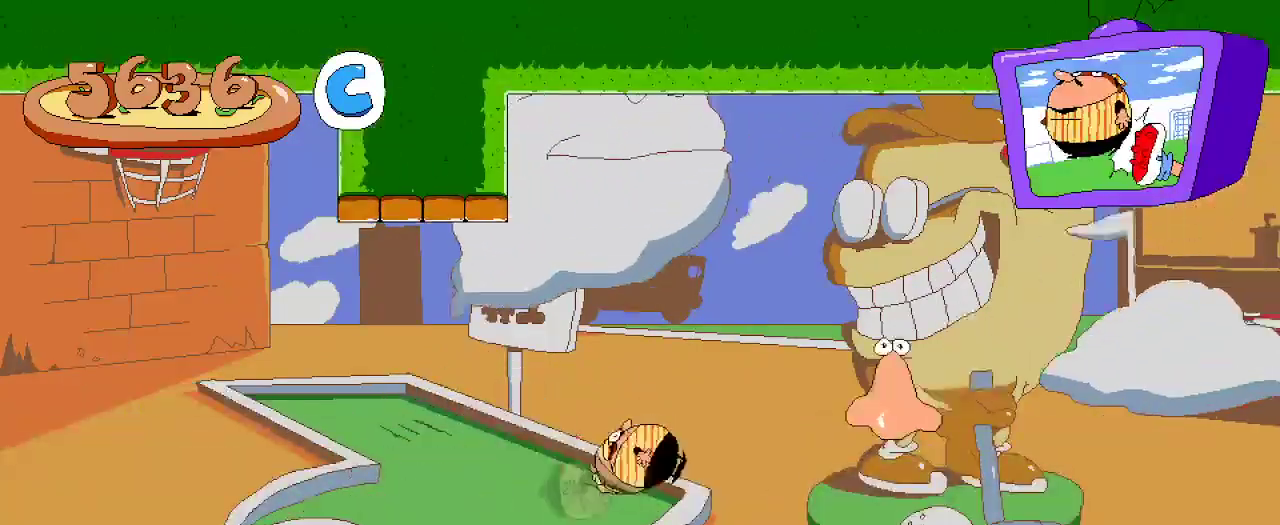
{"dt_ms": 500, "buttons": ["R2"], "left_stick": "center", "right_stick": "center"}
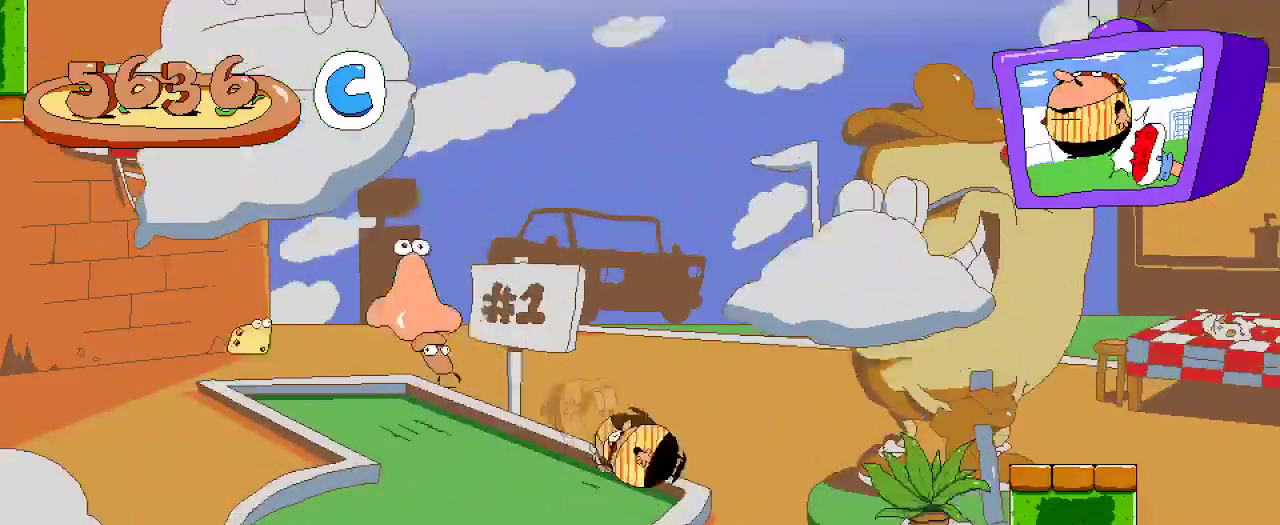
{"dt_ms": 500, "buttons": ["R2", "DPAD_RIGHT"], "left_stick": "center", "right_stick": "center", "events": [[67, "DPAD_RIGHT", "down"], [200, "A", "down"], [333, "A", "up"]]}
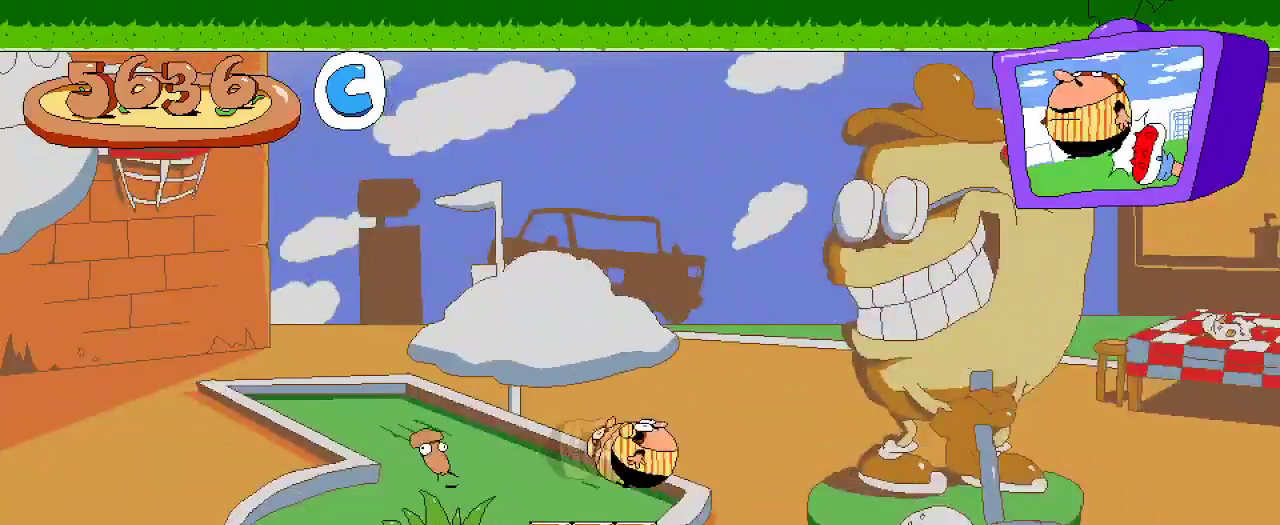
{"dt_ms": 500, "buttons": ["R2", "DPAD_LEFT"], "left_stick": "center", "right_stick": "center", "events": [[233, "DPAD_RIGHT", "up"], [333, "DPAD_LEFT", "down"]]}
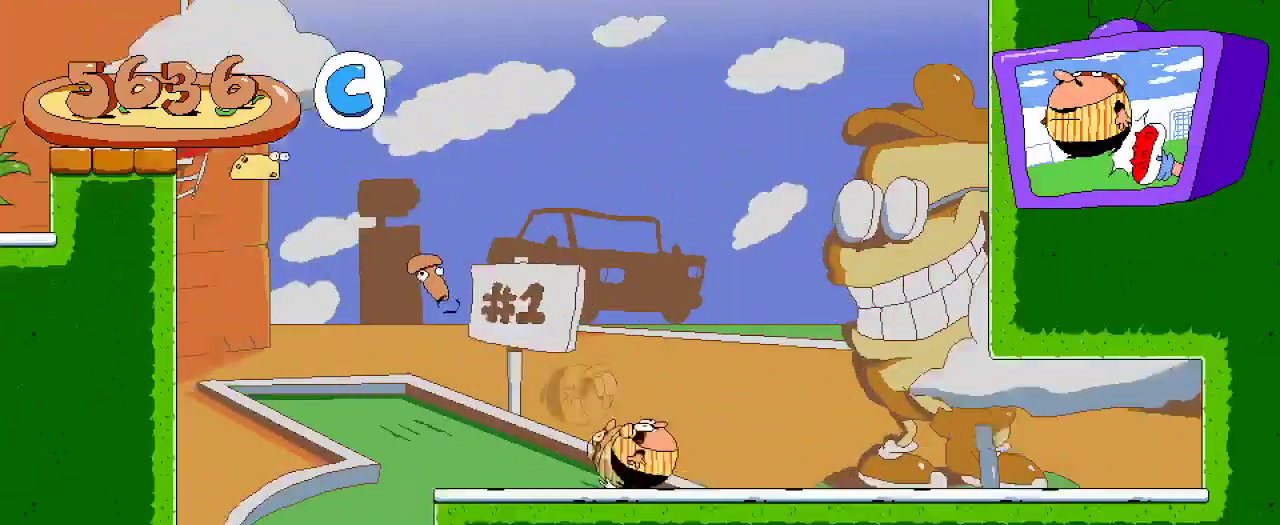
{"dt_ms": 500, "buttons": ["A", "R2", "DPAD_LEFT"], "left_stick": "center", "right_stick": "center", "events": [[233, "A", "down"]]}
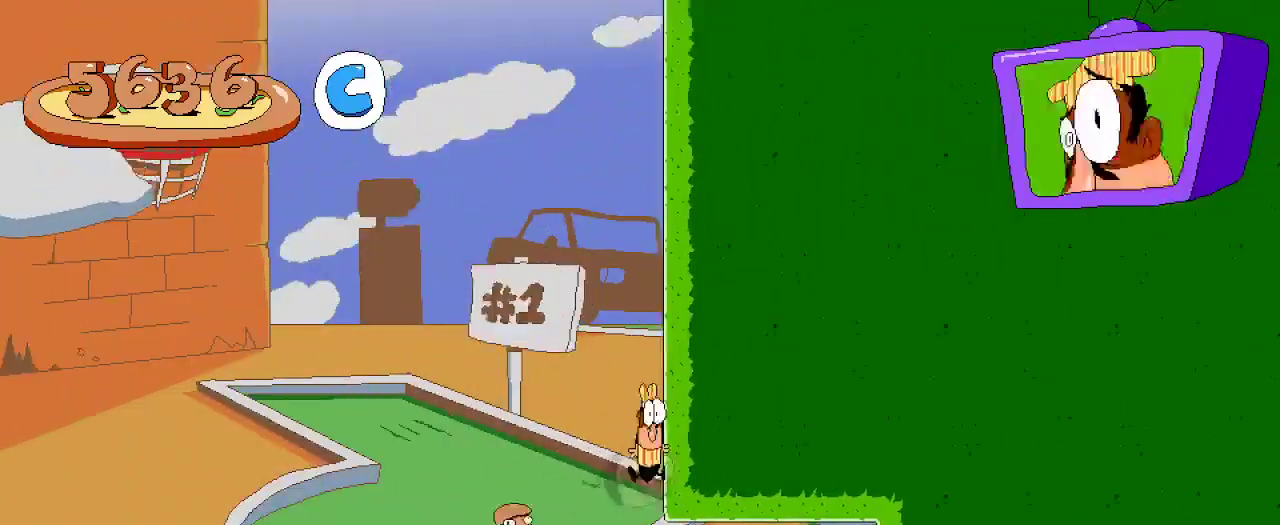
{"dt_ms": 500, "buttons": ["R2", "DPAD_LEFT"], "left_stick": "center", "right_stick": "center", "events": [[33, "A", "up"]]}
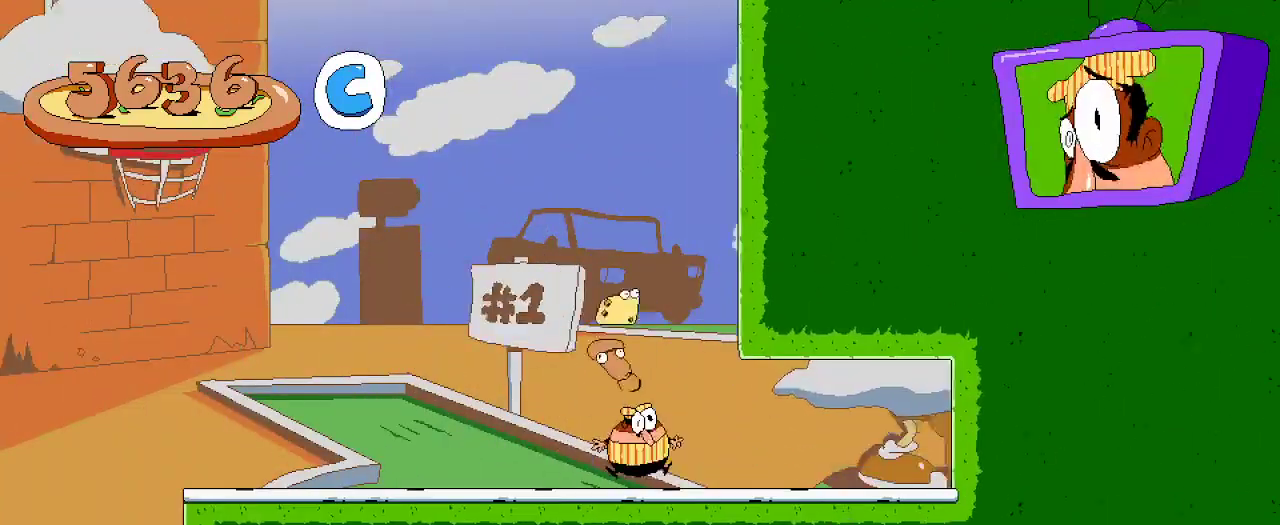
{"dt_ms": 500, "buttons": ["R2", "DPAD_LEFT"], "left_stick": "center", "right_stick": "center", "events": []}
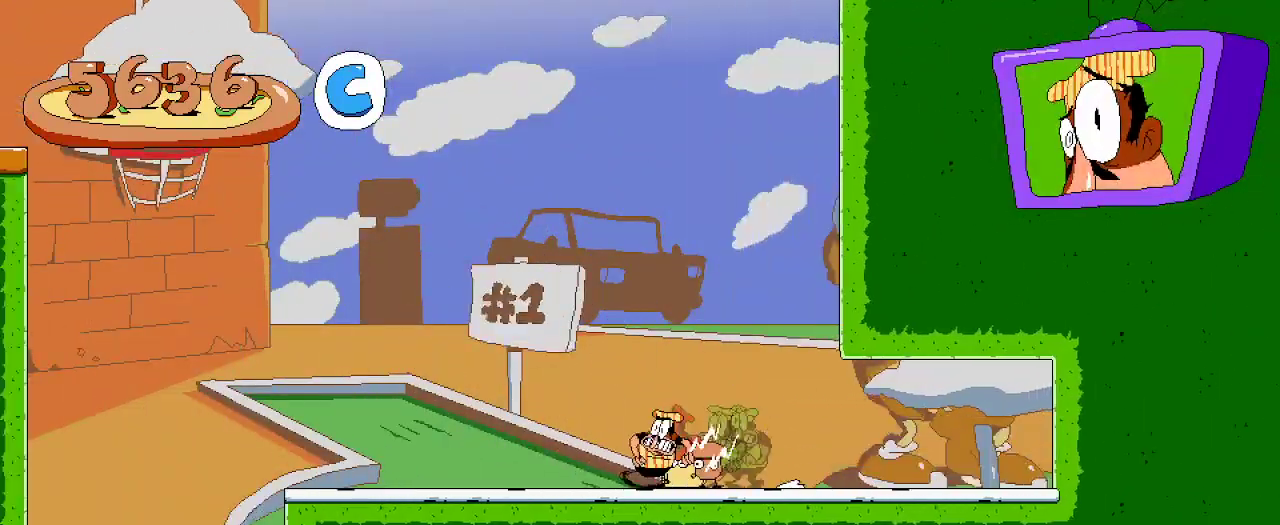
{"dt_ms": 500, "buttons": ["A", "R2", "DPAD_LEFT"], "left_stick": "center", "right_stick": "center", "events": [[400, "A", "down"]]}
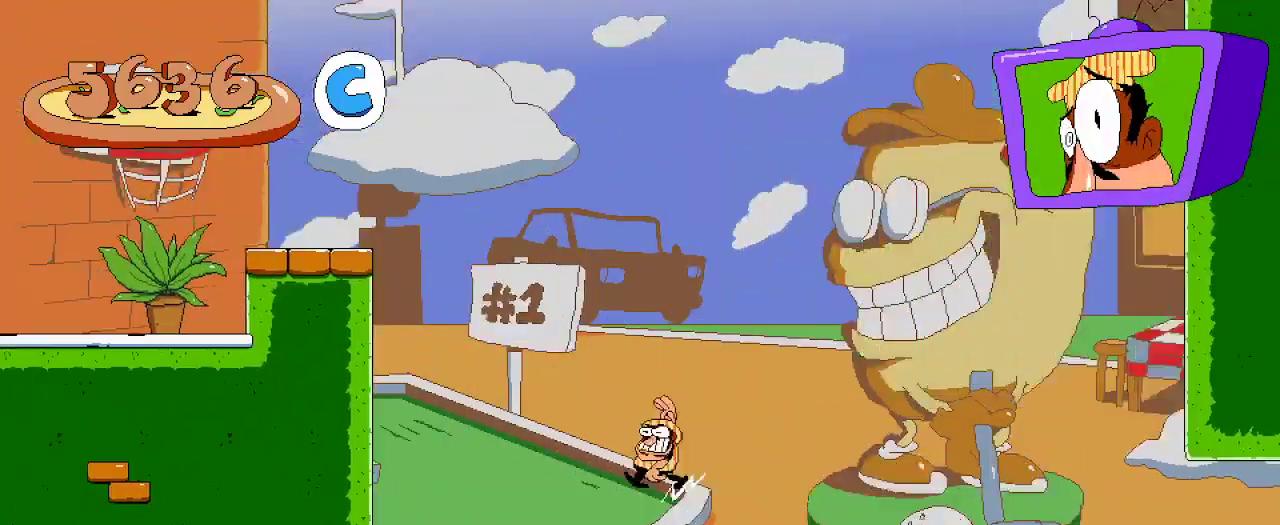
{"dt_ms": 500, "buttons": ["R2", "DPAD_DOWN"], "left_stick": "center", "right_stick": "center", "events": [[200, "A", "up"], [267, "DPAD_DOWN", "down"], [300, "DPAD_LEFT", "up"], [400, "DPAD_DOWN", "up"], [500, "DPAD_DOWN", "down"]]}
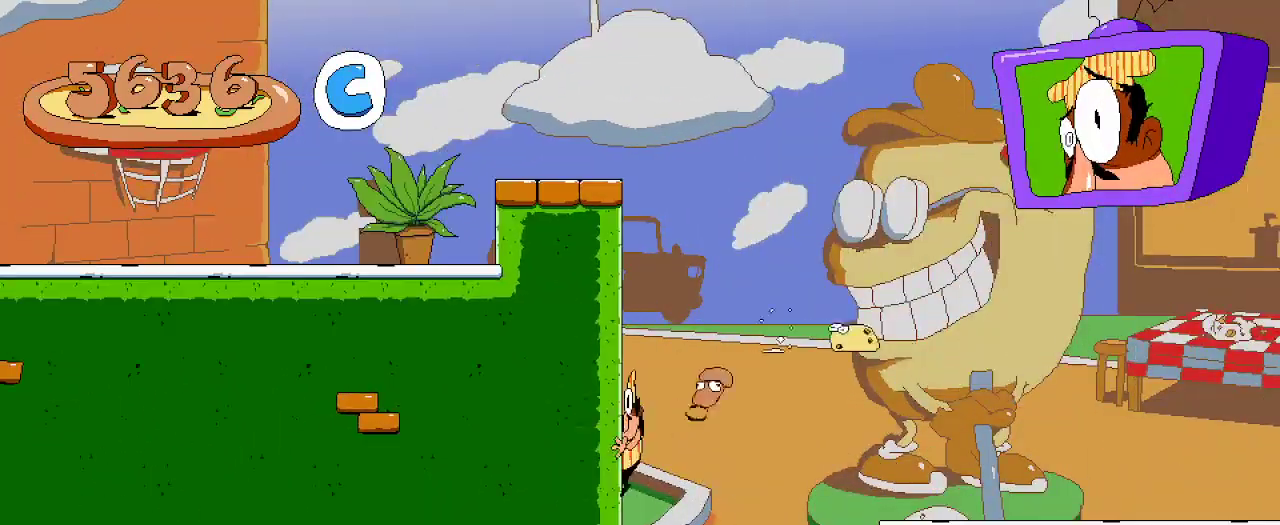
{"dt_ms": 500, "buttons": ["R2", "DPAD_DOWN"], "left_stick": "center", "right_stick": "center", "events": [[100, "DPAD_DOWN", "up"], [167, "DPAD_DOWN", "down"], [333, "DPAD_DOWN", "up"], [400, "DPAD_DOWN", "down"]]}
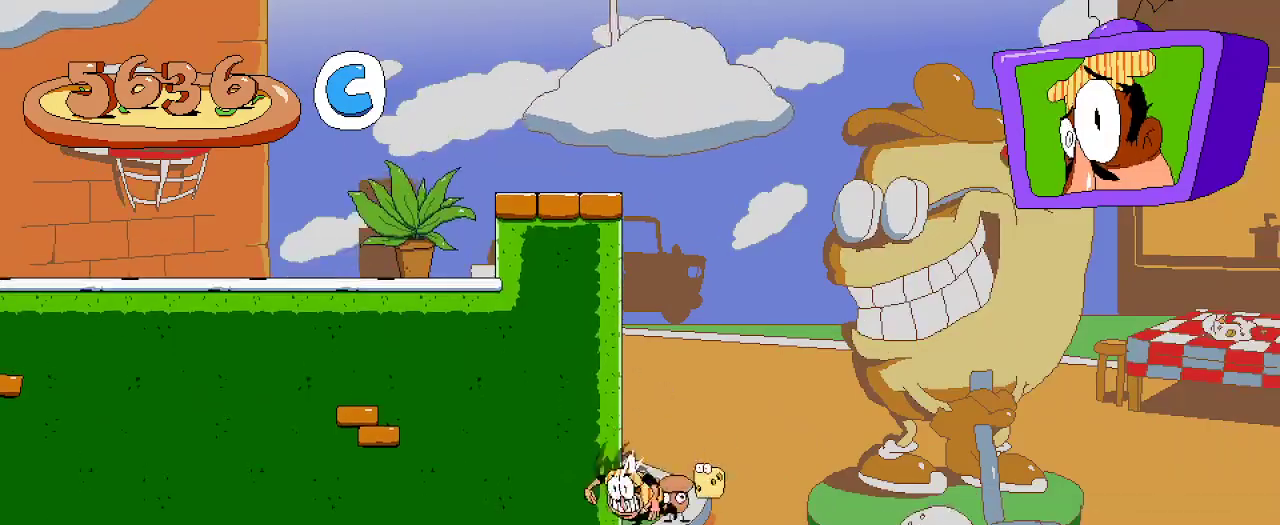
{"dt_ms": 500, "buttons": ["R2", "DPAD_RIGHT"], "left_stick": "center", "right_stick": "center", "events": [[33, "DPAD_DOWN", "up"], [433, "DPAD_RIGHT", "down"]]}
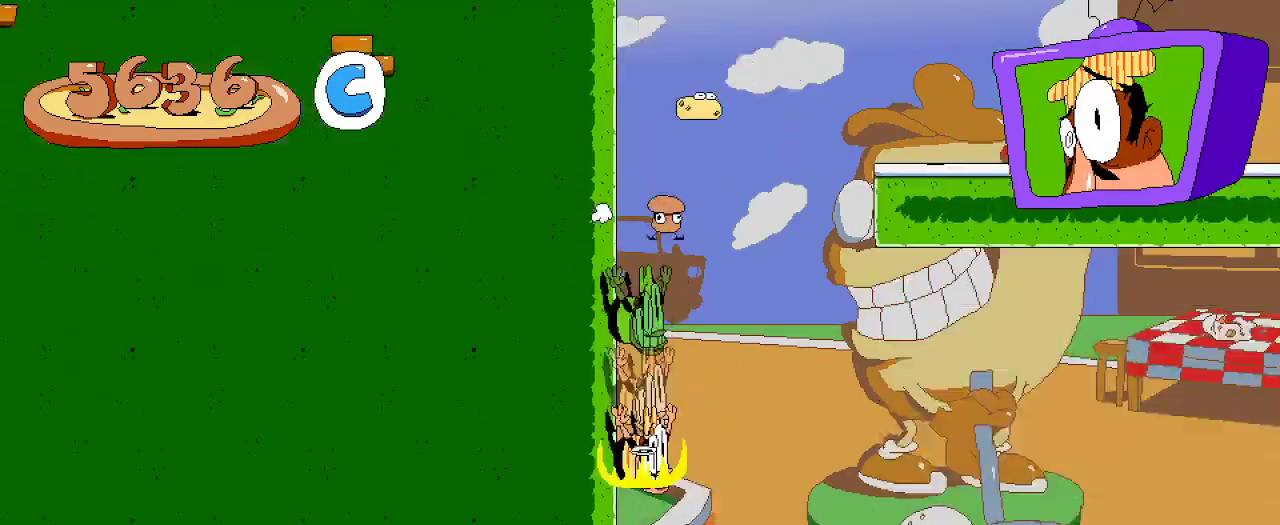
{"dt_ms": 500, "buttons": ["R2", "DPAD_RIGHT"], "left_stick": "center", "right_stick": "center", "events": []}
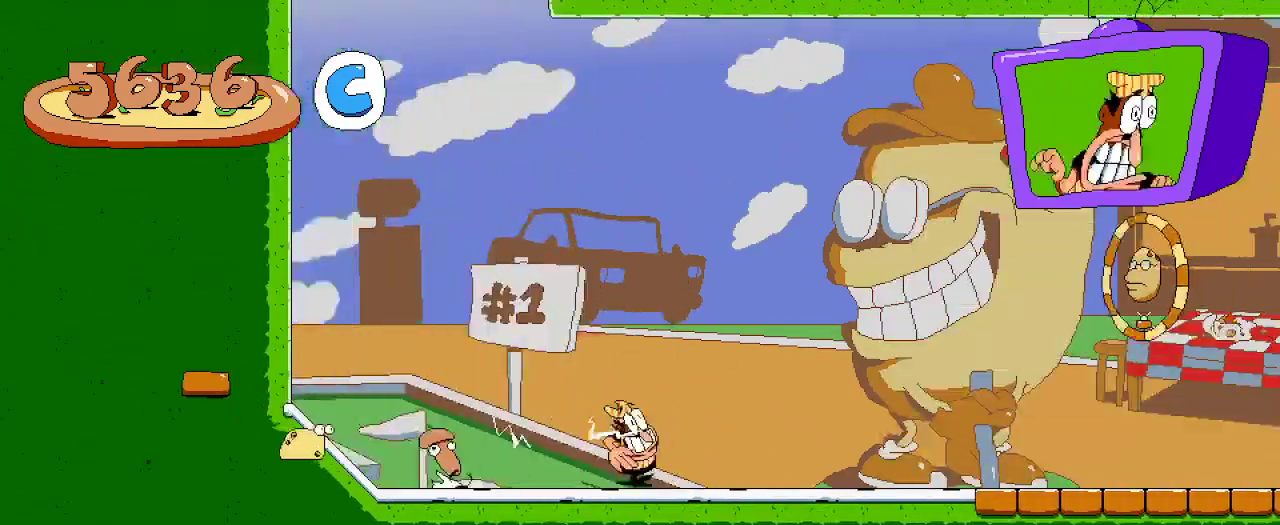
{"dt_ms": 500, "buttons": ["R2", "DPAD_RIGHT"], "left_stick": "center", "right_stick": "center", "events": []}
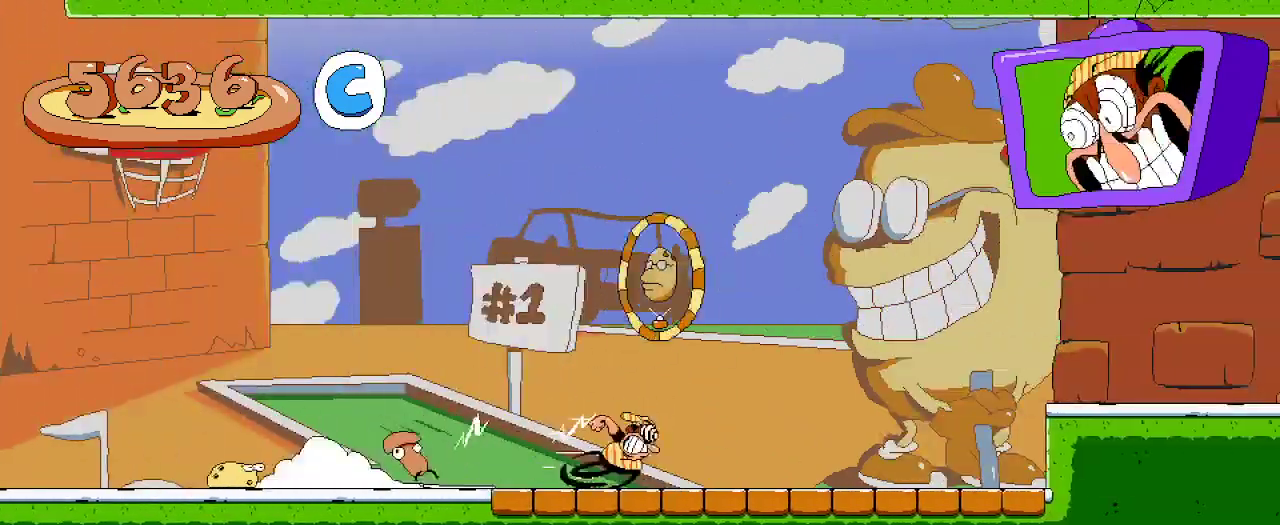
{"dt_ms": 500, "buttons": ["R2", "DPAD_RIGHT"], "left_stick": "center", "right_stick": "center", "events": [[200, "A", "down"], [333, "A", "up"]]}
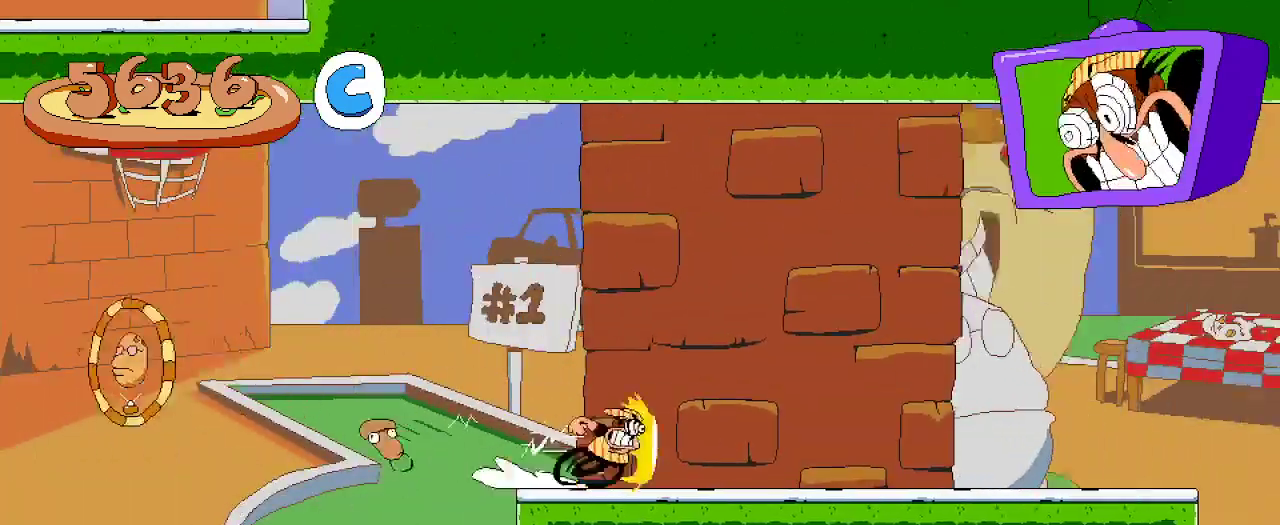
{"dt_ms": 500, "buttons": ["R2", "DPAD_LEFT"], "left_stick": "center", "right_stick": "center", "events": [[467, "DPAD_RIGHT", "up"], [500, "DPAD_LEFT", "down"]]}
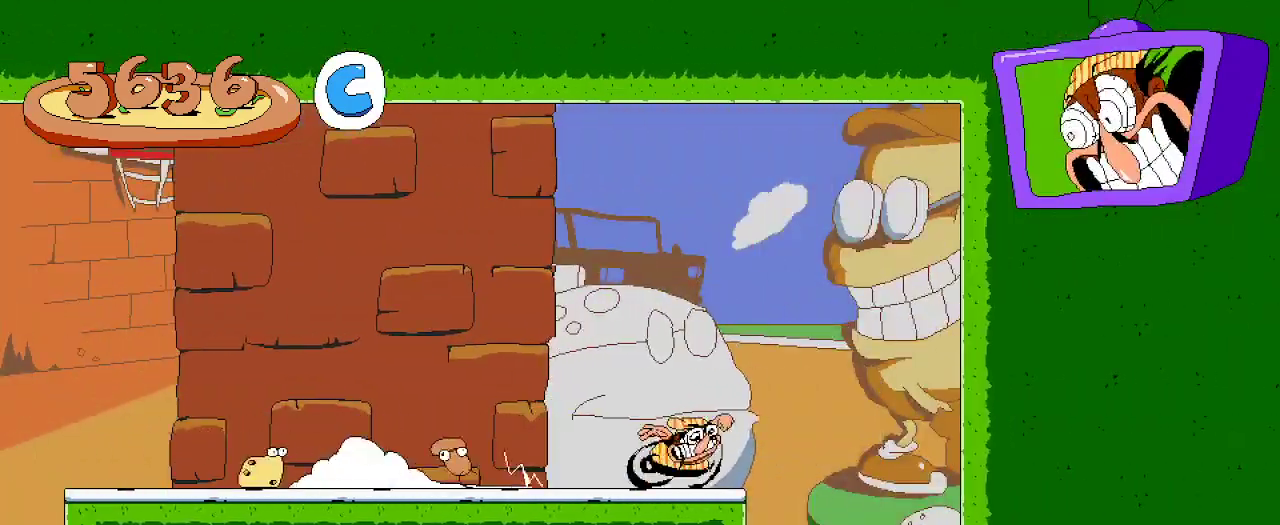
{"dt_ms": 500, "buttons": ["R2", "DPAD_LEFT"], "left_stick": "center", "right_stick": "center", "events": []}
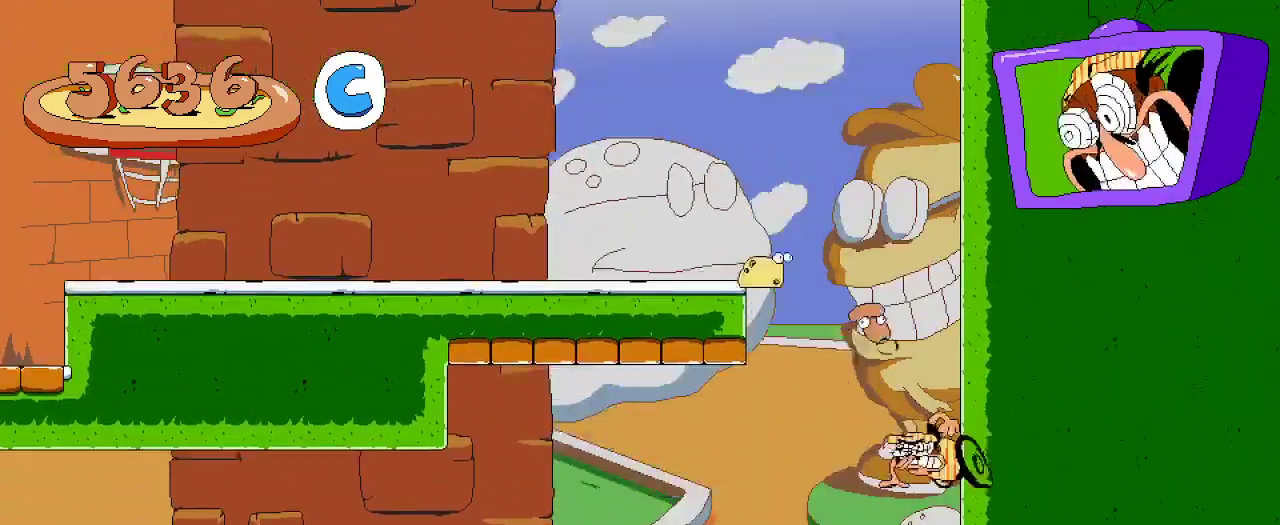
{"dt_ms": 500, "buttons": ["R2", "DPAD_LEFT"], "left_stick": "center", "right_stick": "center", "events": []}
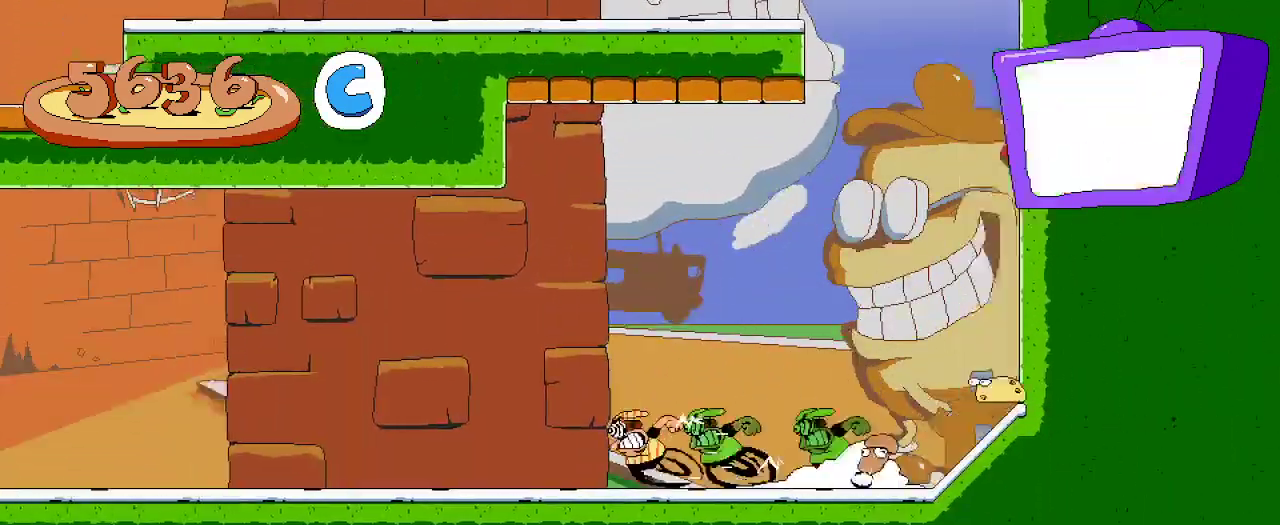
{"dt_ms": 500, "buttons": ["R2", "DPAD_LEFT"], "left_stick": "center", "right_stick": "center", "events": []}
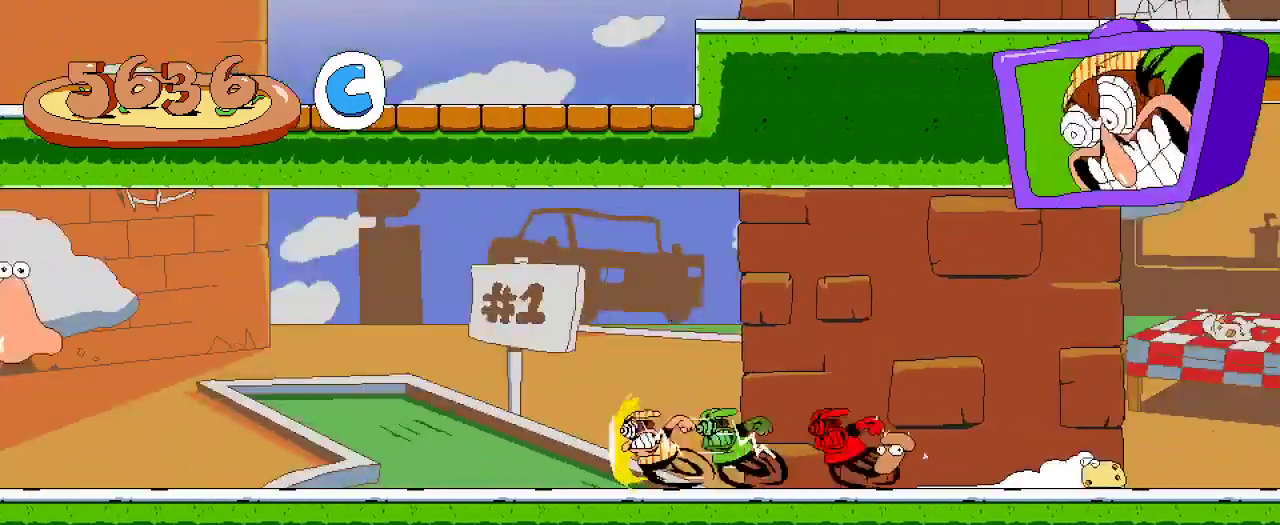
{"dt_ms": 500, "buttons": ["R2", "DPAD_LEFT"], "left_stick": "center", "right_stick": "center", "events": []}
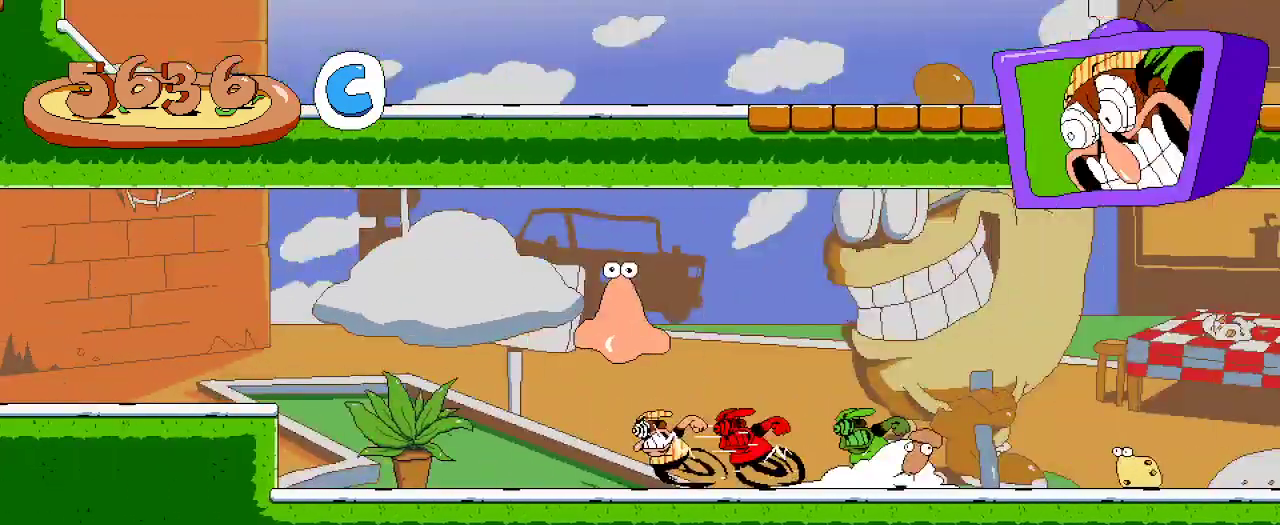
{"dt_ms": 500, "buttons": ["R2", "DPAD_LEFT"], "left_stick": "center", "right_stick": "center", "events": [[133, "A", "down"], [333, "A", "up"]]}
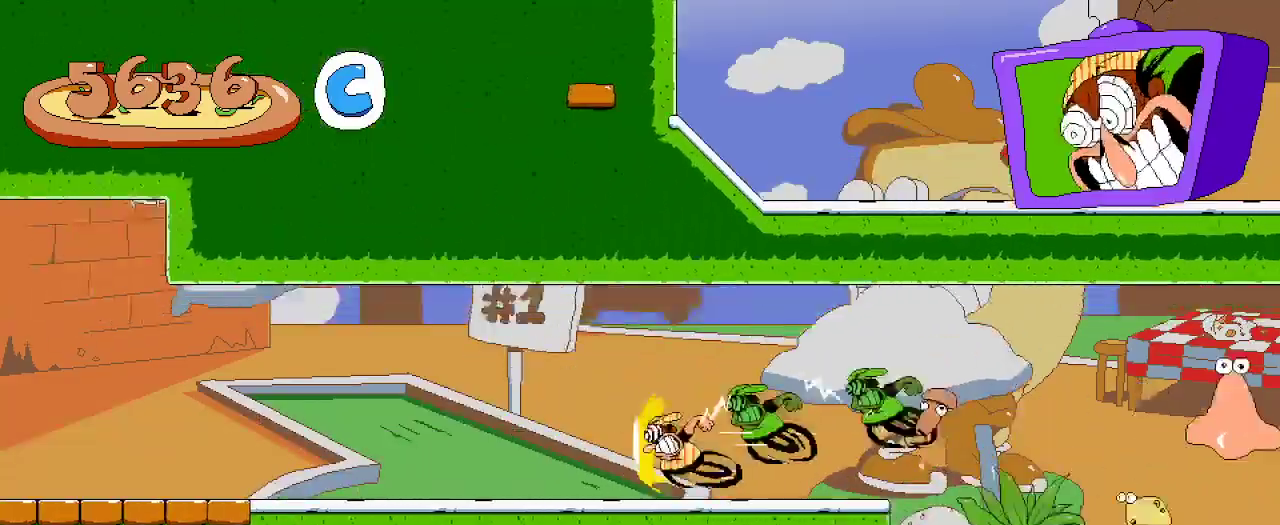
{"dt_ms": 500, "buttons": ["R2", "DPAD_LEFT"], "left_stick": "center", "right_stick": "center", "events": []}
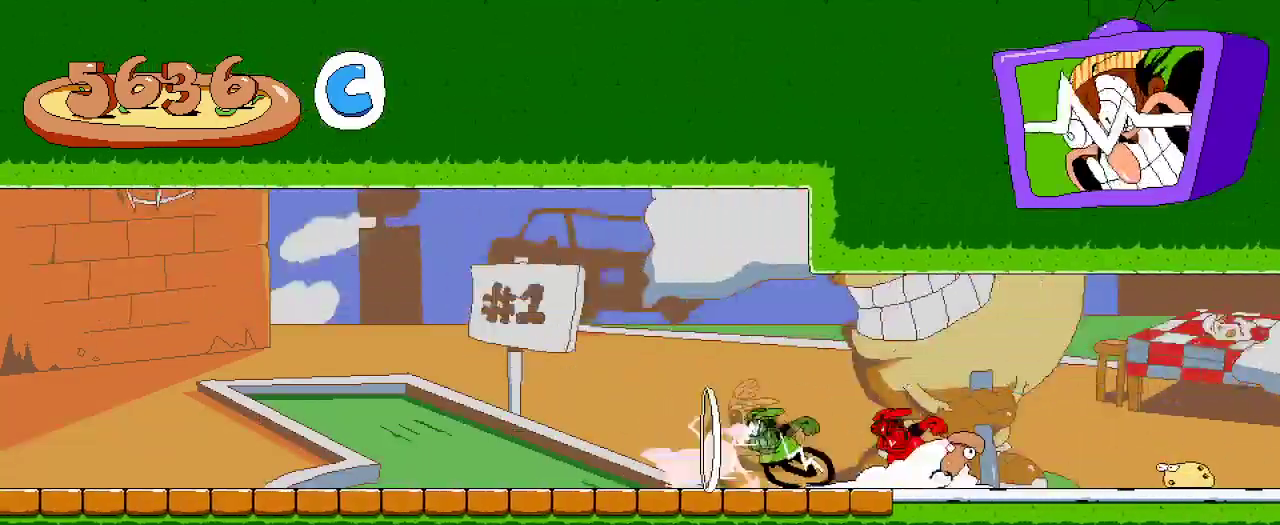
{"dt_ms": 500, "buttons": ["R2", "DPAD_LEFT"], "left_stick": "center", "right_stick": "center", "events": []}
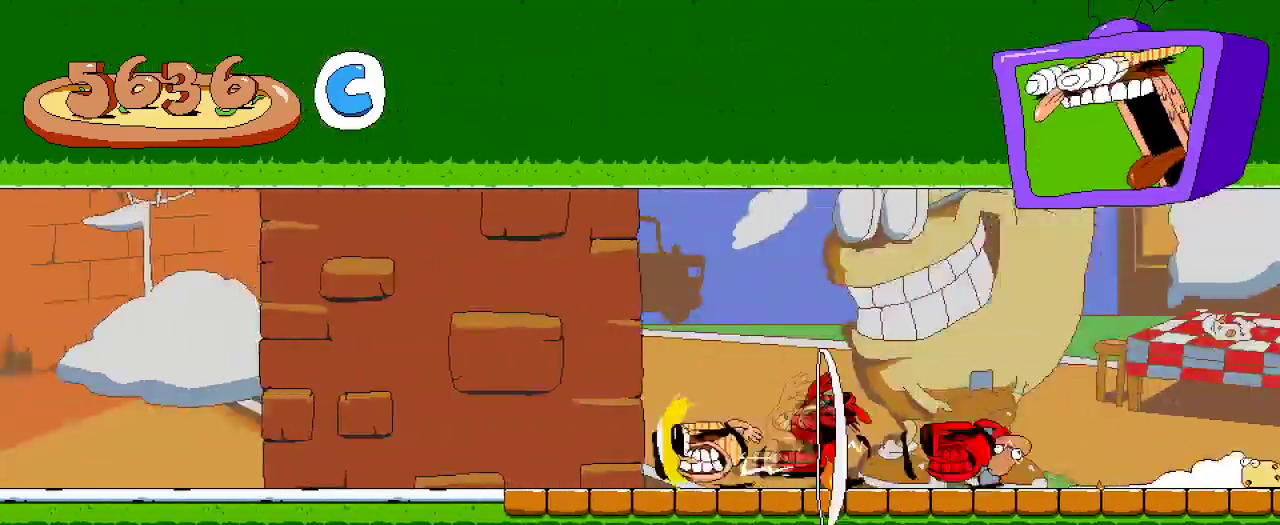
{"dt_ms": 500, "buttons": ["R2", "DPAD_LEFT"], "left_stick": "center", "right_stick": "center", "events": [[400, "A", "down"], [500, "A", "up"]]}
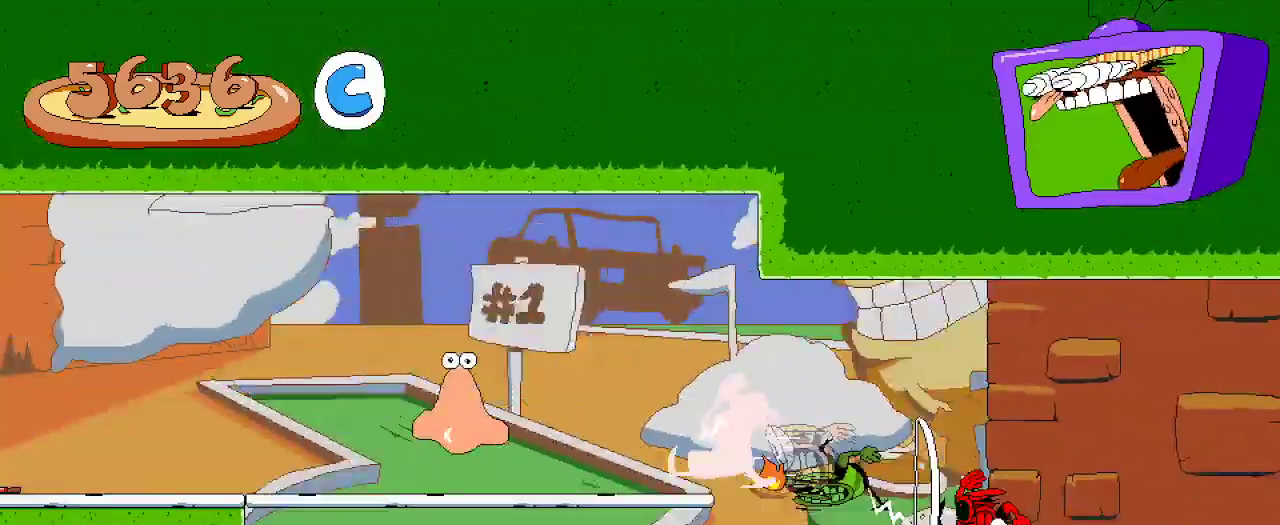
{"dt_ms": 500, "buttons": ["R2", "DPAD_LEFT"], "left_stick": "center", "right_stick": "center", "events": []}
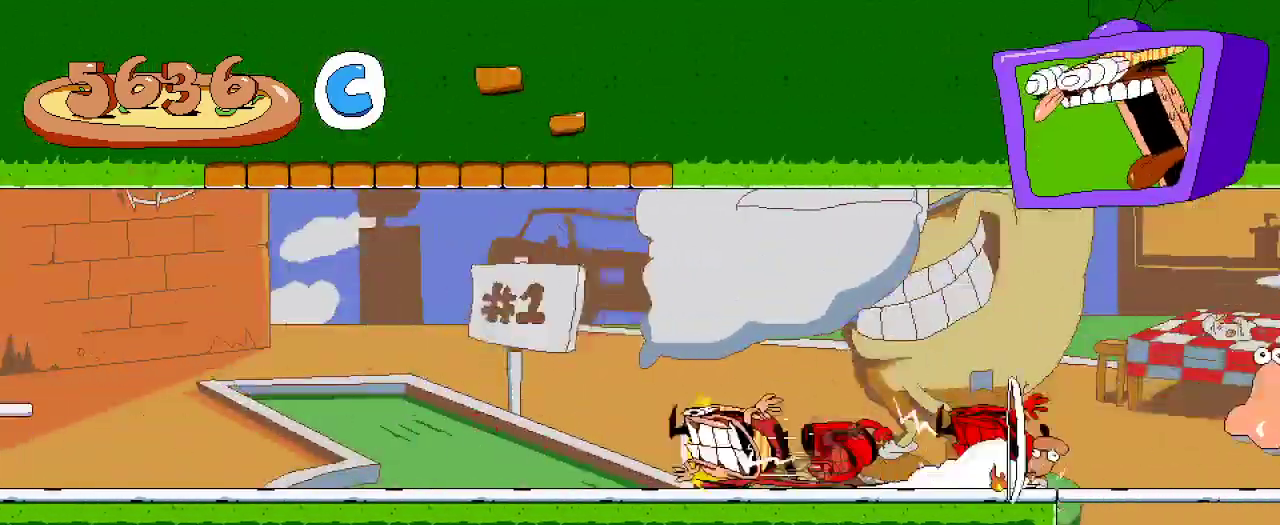
{"dt_ms": 1000, "buttons": ["R2", "DPAD_LEFT"], "left_stick": "center", "right_stick": "center"}
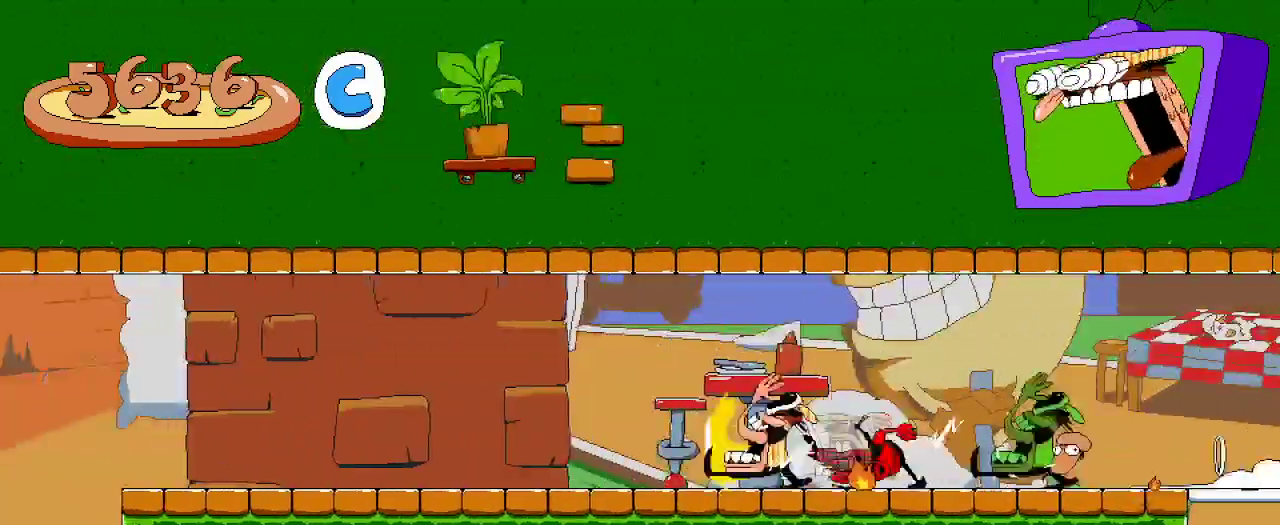
{"dt_ms": 500, "buttons": ["R2", "DPAD_DOWN", "DPAD_LEFT"], "left_stick": "center", "right_stick": "center", "events": [[400, "DPAD_DOWN", "down"]]}
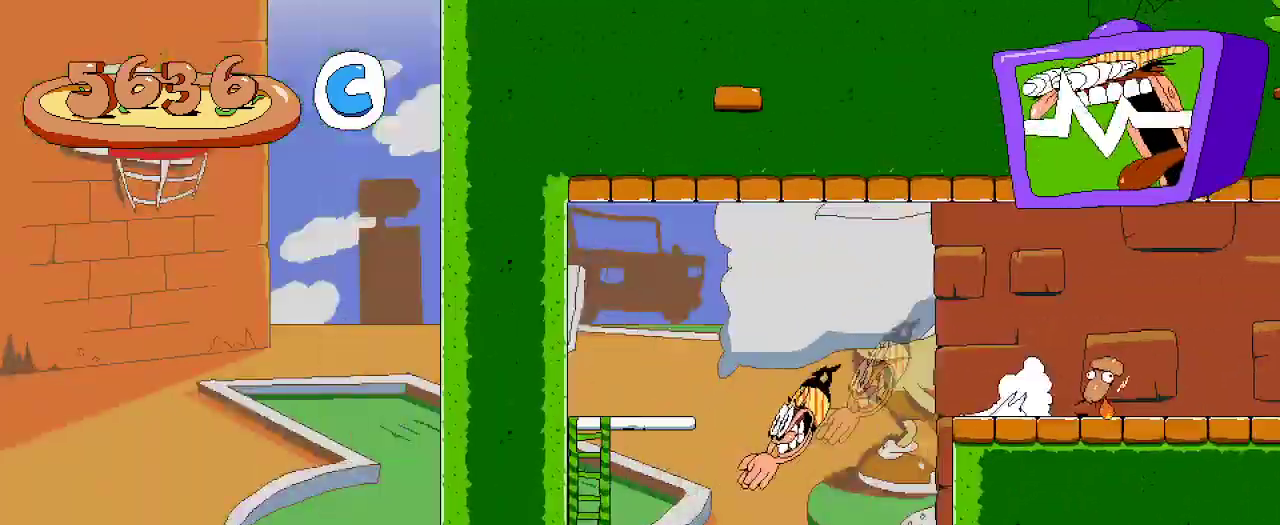
{"dt_ms": 500, "buttons": [], "left_stick": "center", "right_stick": "center"}
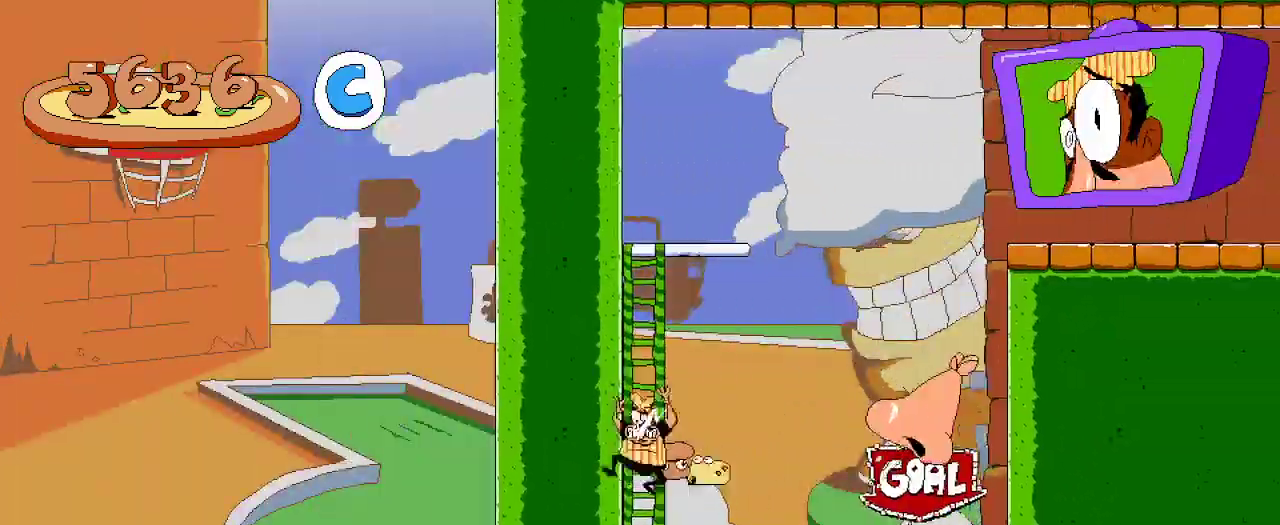
{"dt_ms": 500, "buttons": ["R2"], "left_stick": "center", "right_stick": "center", "events": [[433, "R2", "down"]]}